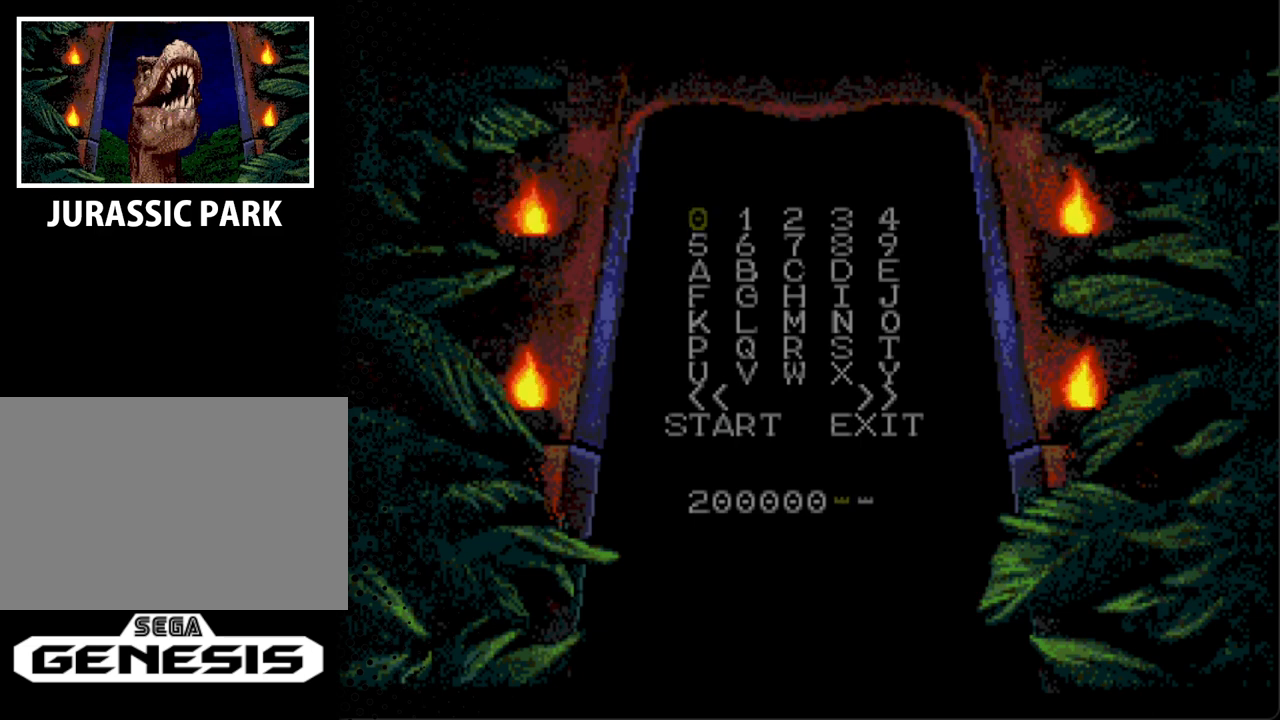
Gameplay with a controller; each line is a JSON object with the inputs held at the frame after it. "events" lists button and stick changes between this image and that frame as [ms after this image, input, new state], when the widget could be followed in between. Not read: L3 R3.
{"buttons": ["DPAD_RIGHT"], "events": [[467, "DPAD_RIGHT", "down"]]}
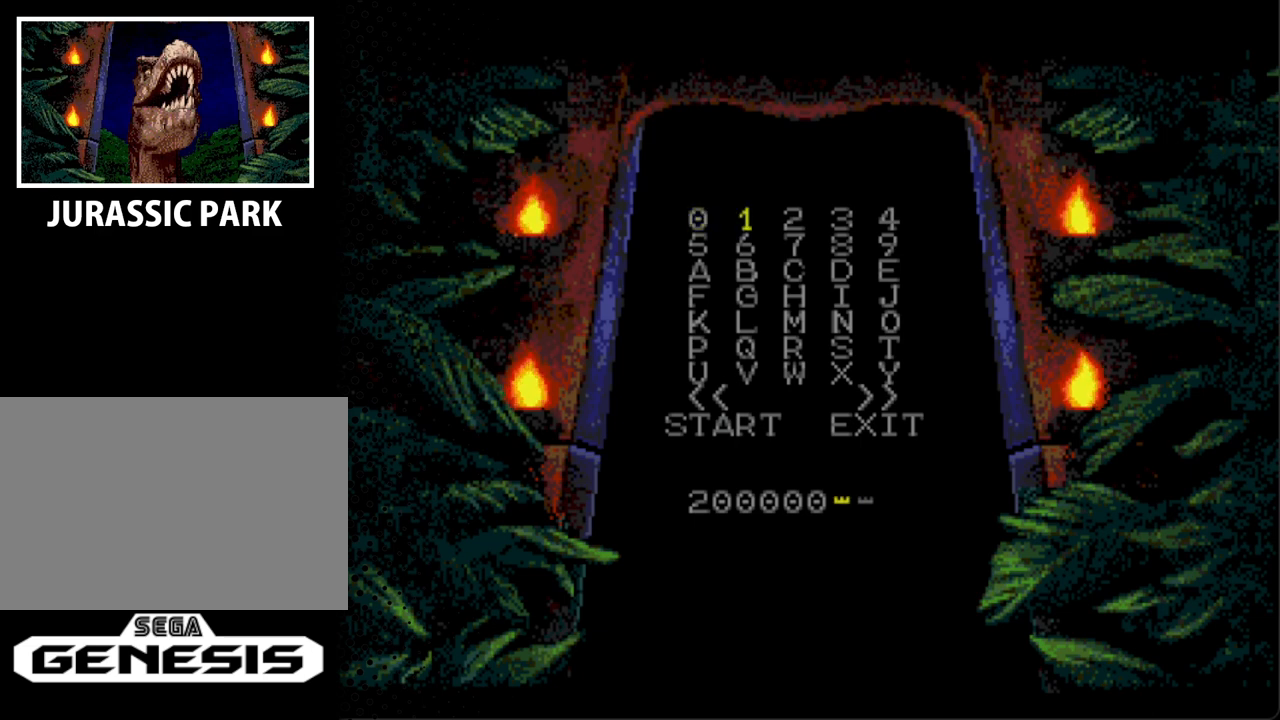
{"buttons": [], "events": [[67, "DPAD_RIGHT", "up"], [233, "A", "down"], [400, "A", "up"]]}
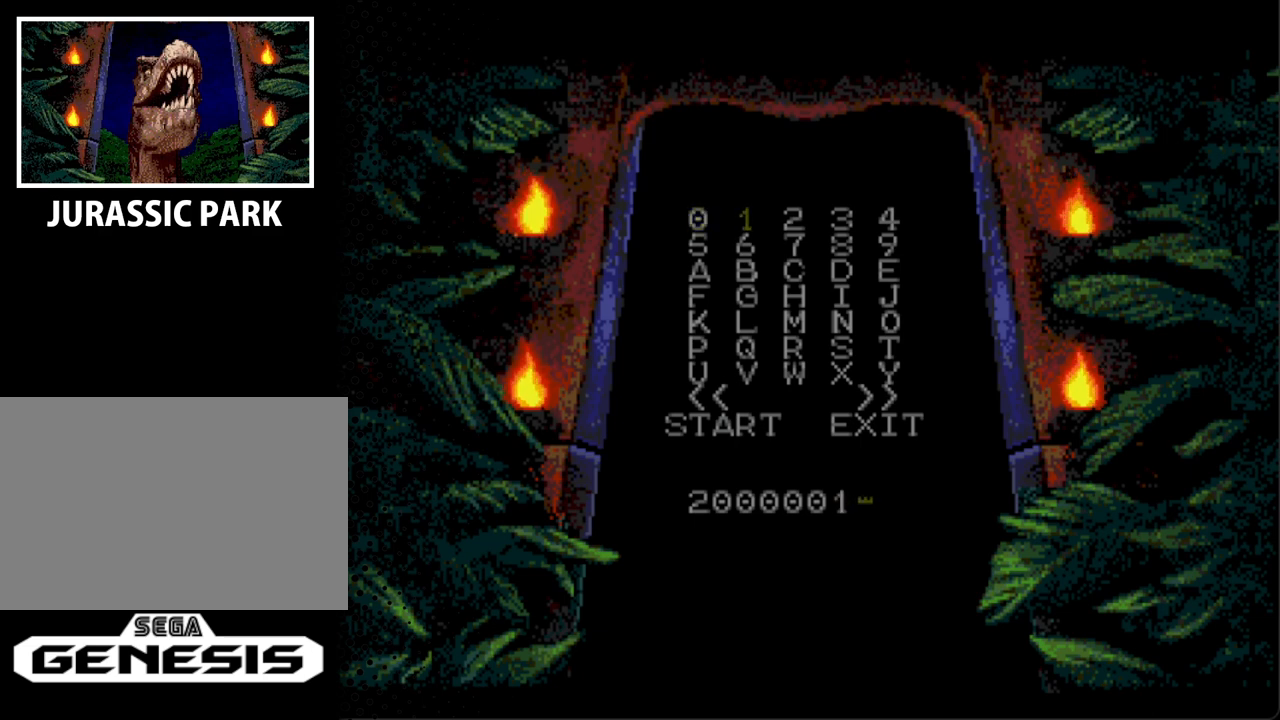
{"buttons": [], "events": [[100, "DPAD_RIGHT", "down"], [233, "DPAD_RIGHT", "up"], [333, "DPAD_RIGHT", "down"], [467, "DPAD_RIGHT", "up"]]}
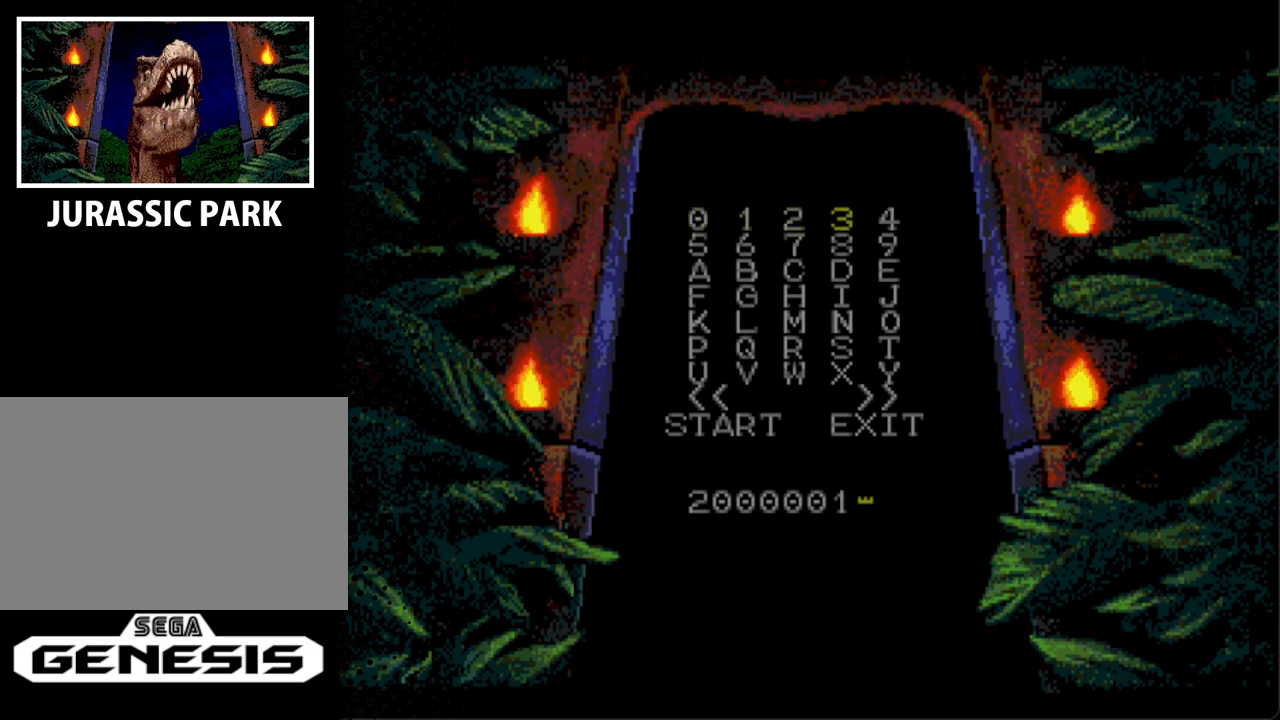
{"buttons": [], "events": [[267, "A", "down"], [400, "A", "up"]]}
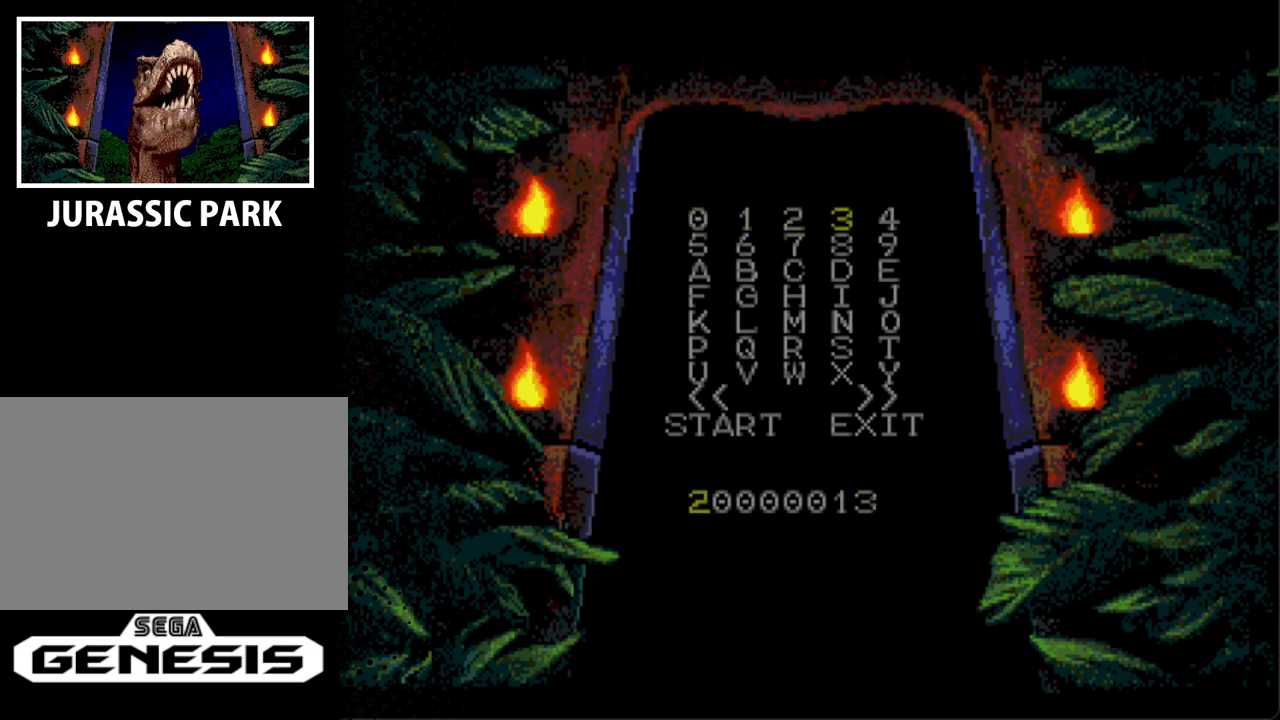
{"buttons": ["DPAD_DOWN"], "events": [[100, "DPAD_DOWN", "down"], [200, "DPAD_LEFT", "down"], [233, "DPAD_DOWN", "up"], [233, "DPAD_LEFT", "up"], [367, "DPAD_DOWN", "down"]]}
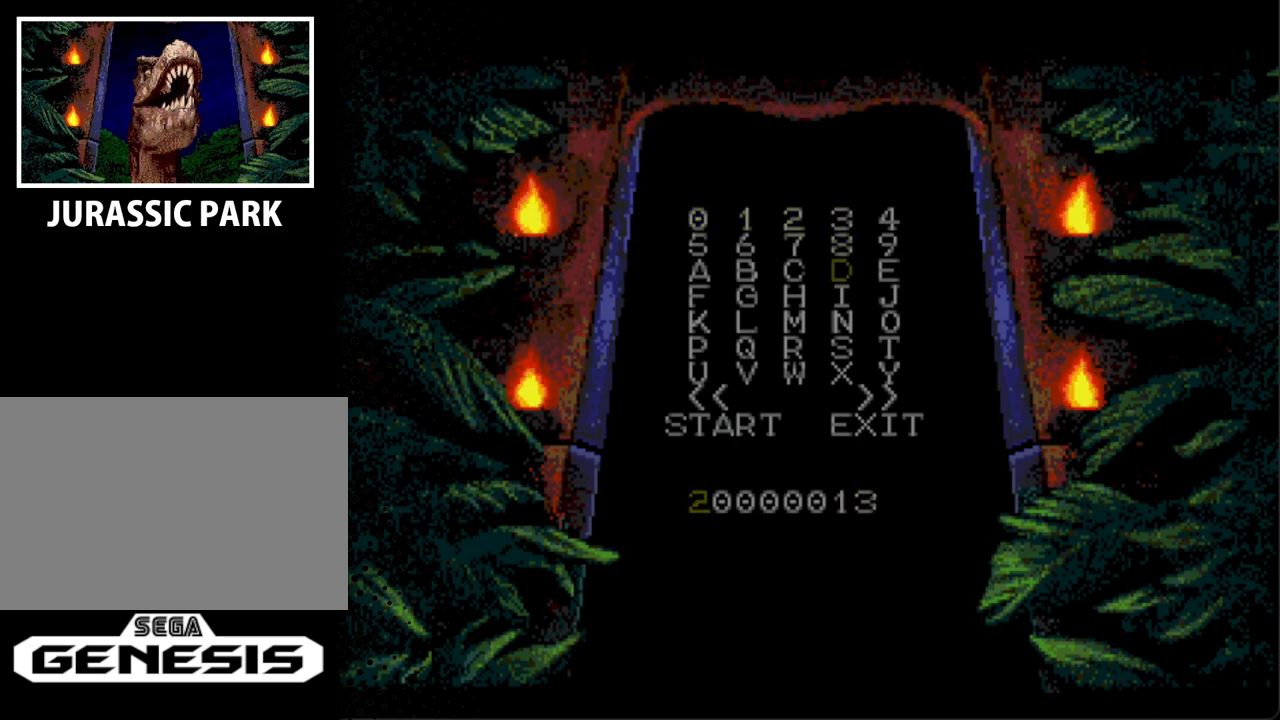
{"buttons": ["DPAD_DOWN"], "events": [[33, "DPAD_DOWN", "up"], [167, "DPAD_DOWN", "down"], [267, "DPAD_DOWN", "up"], [433, "DPAD_DOWN", "down"]]}
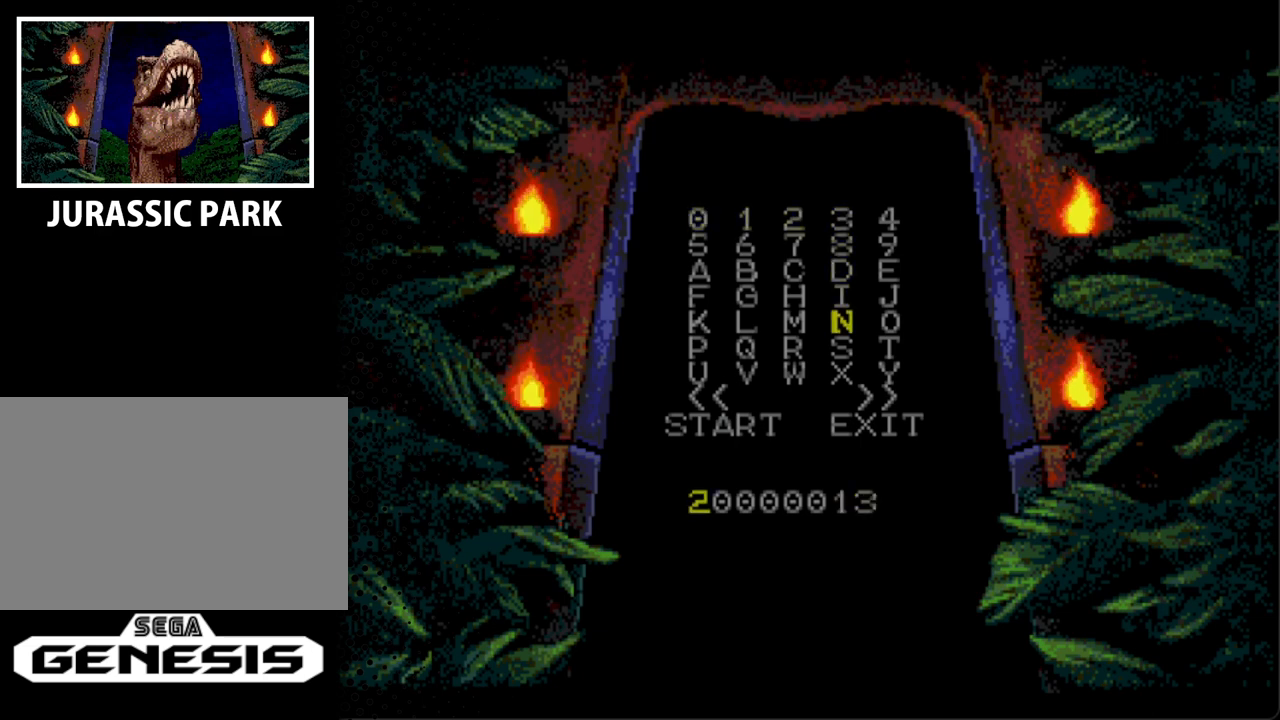
{"buttons": ["DPAD_DOWN"], "events": [[67, "DPAD_DOWN", "up"], [200, "DPAD_DOWN", "down"], [300, "DPAD_DOWN", "up"], [433, "DPAD_DOWN", "down"]]}
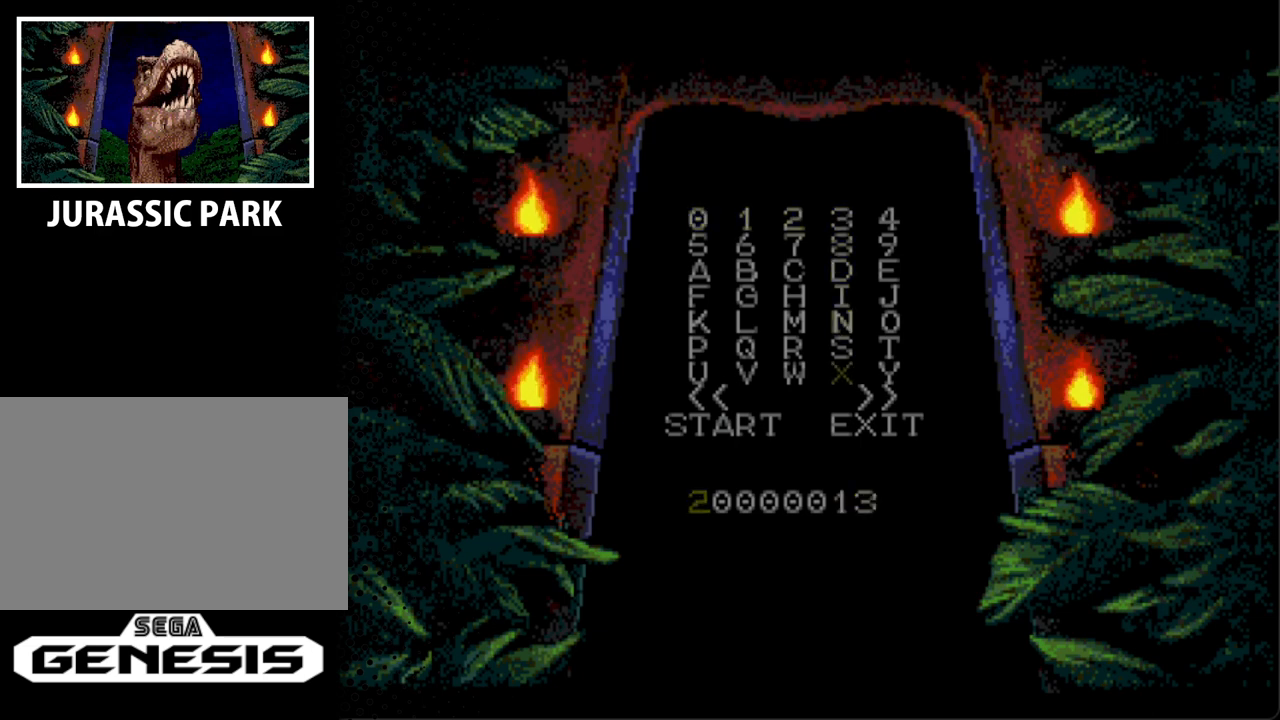
{"buttons": [], "events": [[100, "DPAD_DOWN", "up"], [200, "DPAD_DOWN", "down"], [333, "DPAD_DOWN", "up"]]}
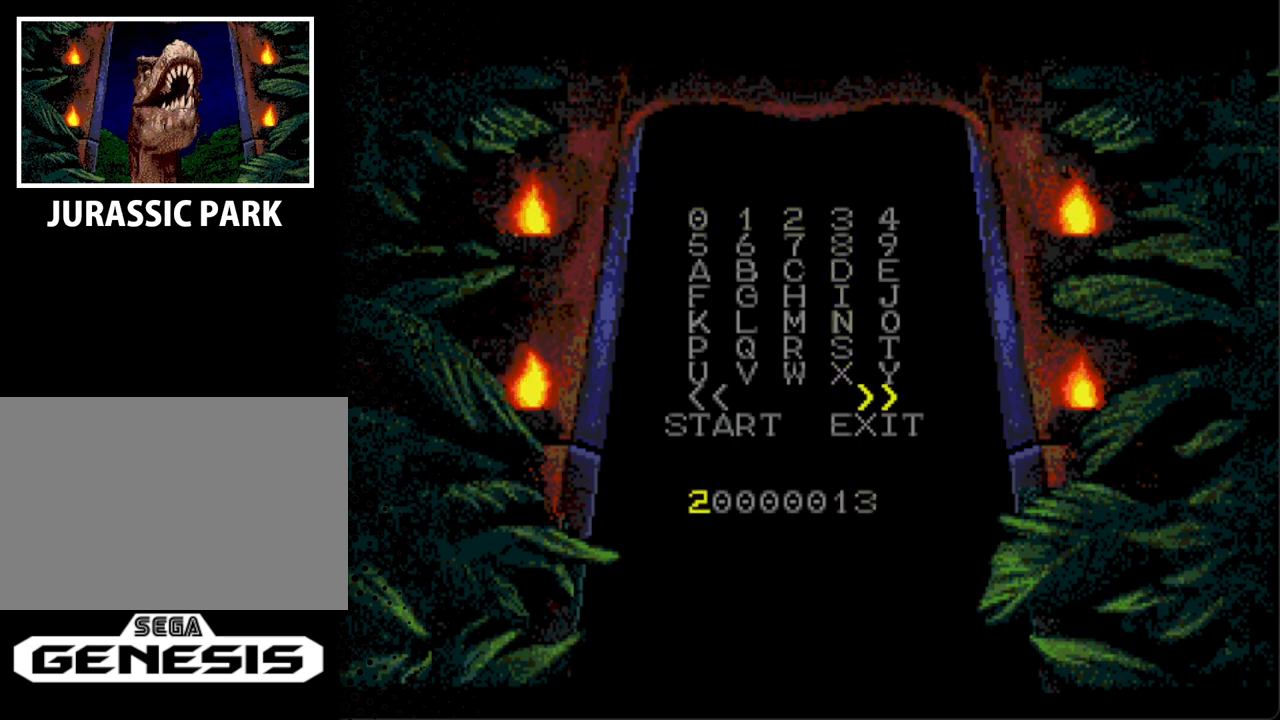
{"buttons": [], "events": [[200, "DPAD_DOWN", "down"], [333, "DPAD_DOWN", "up"]]}
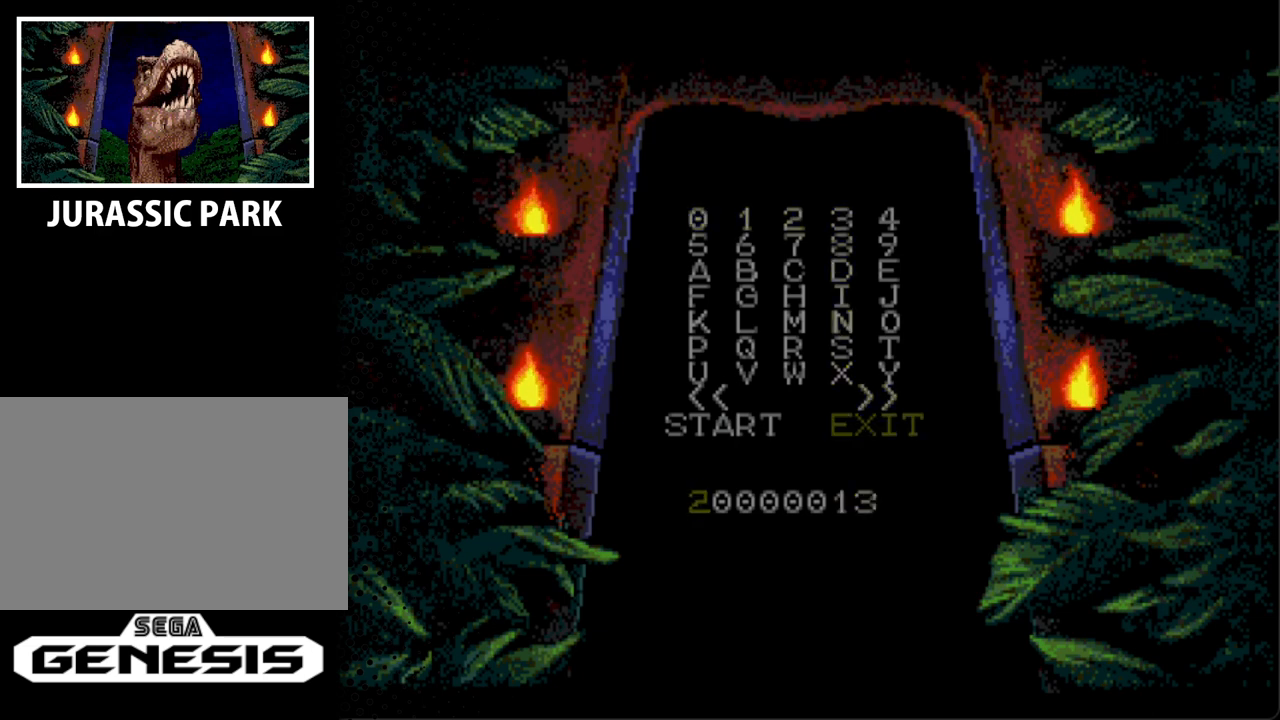
{"buttons": [], "events": [[133, "DPAD_LEFT", "down"], [267, "DPAD_LEFT", "up"]]}
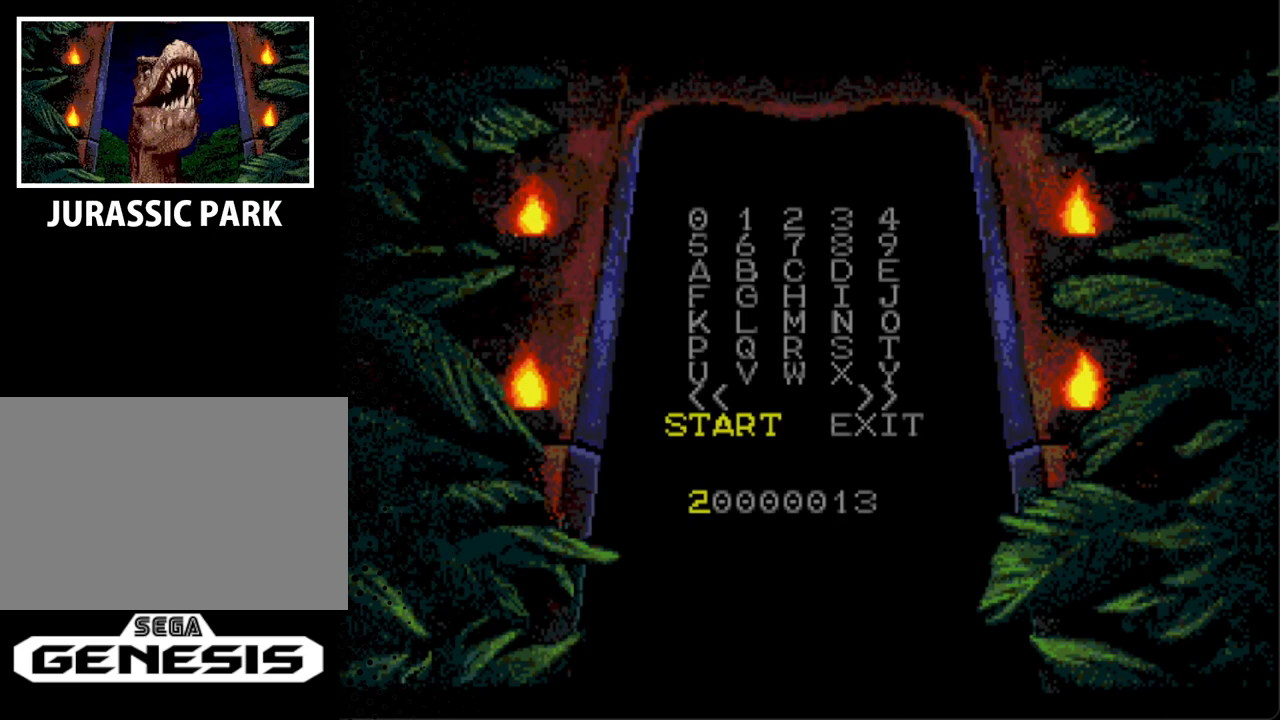
{"buttons": [], "events": []}
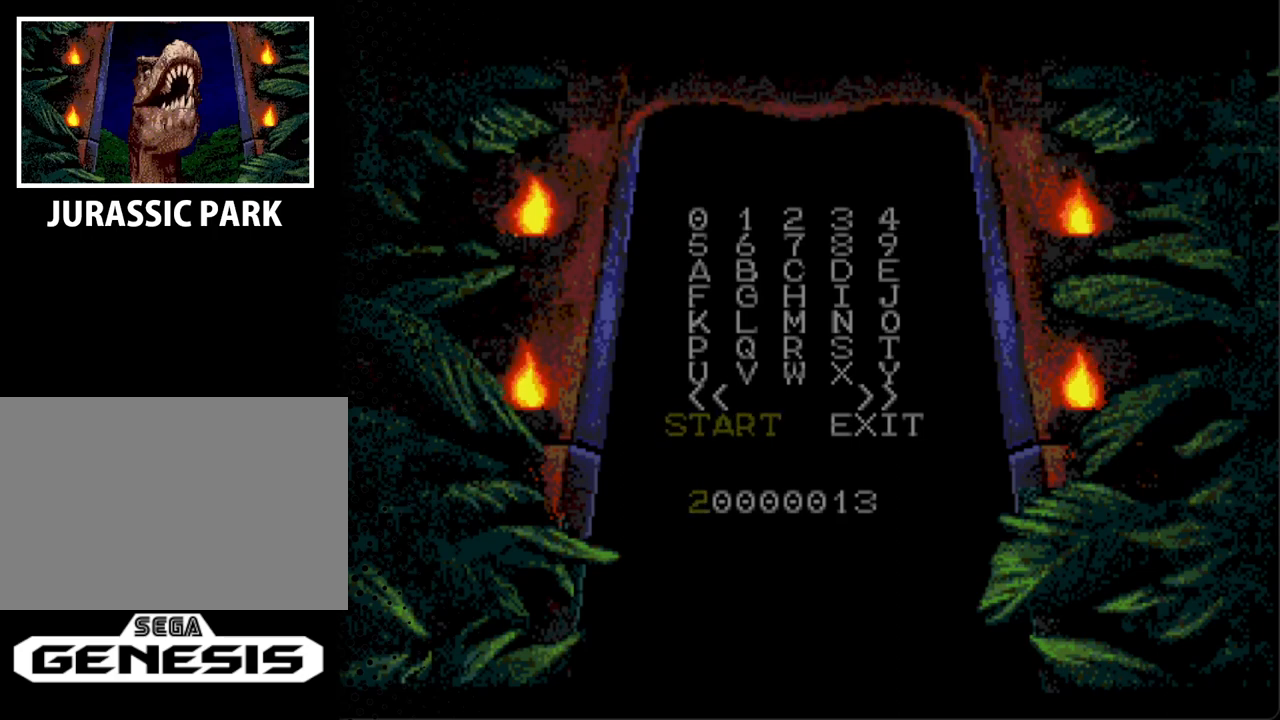
{"buttons": [], "events": [[100, "A", "down"], [300, "A", "up"]]}
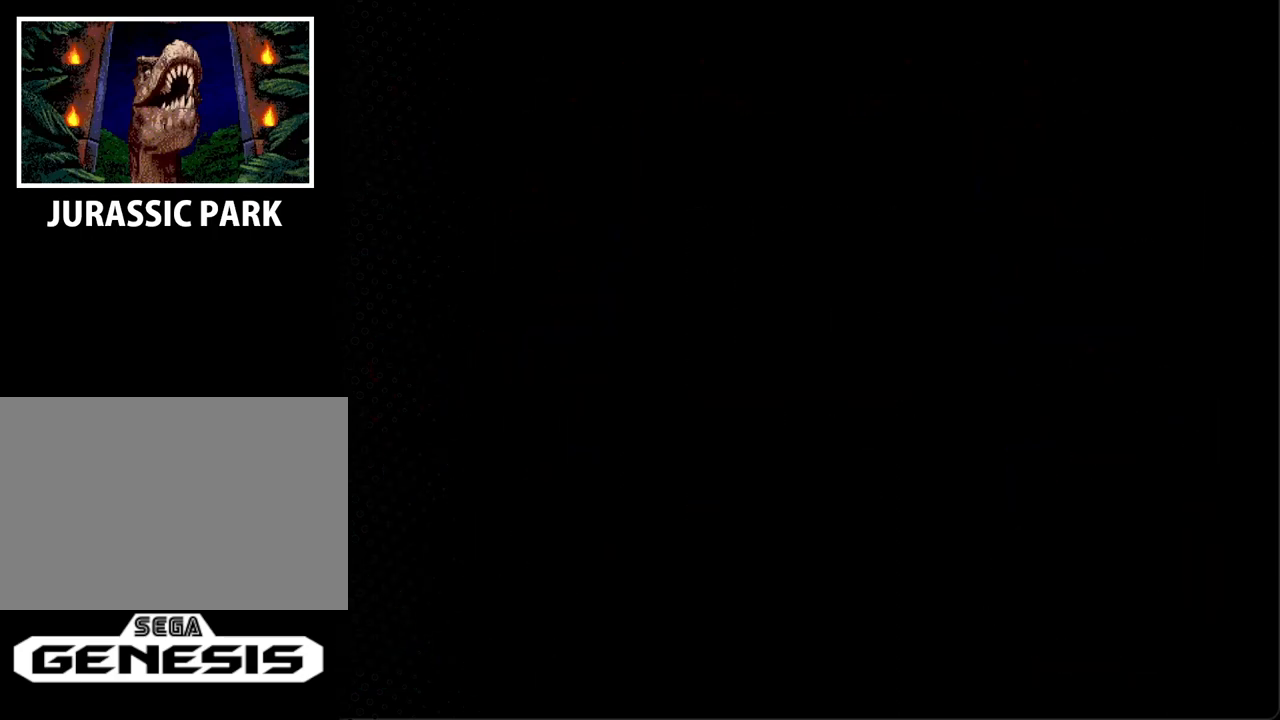
{"buttons": [], "events": []}
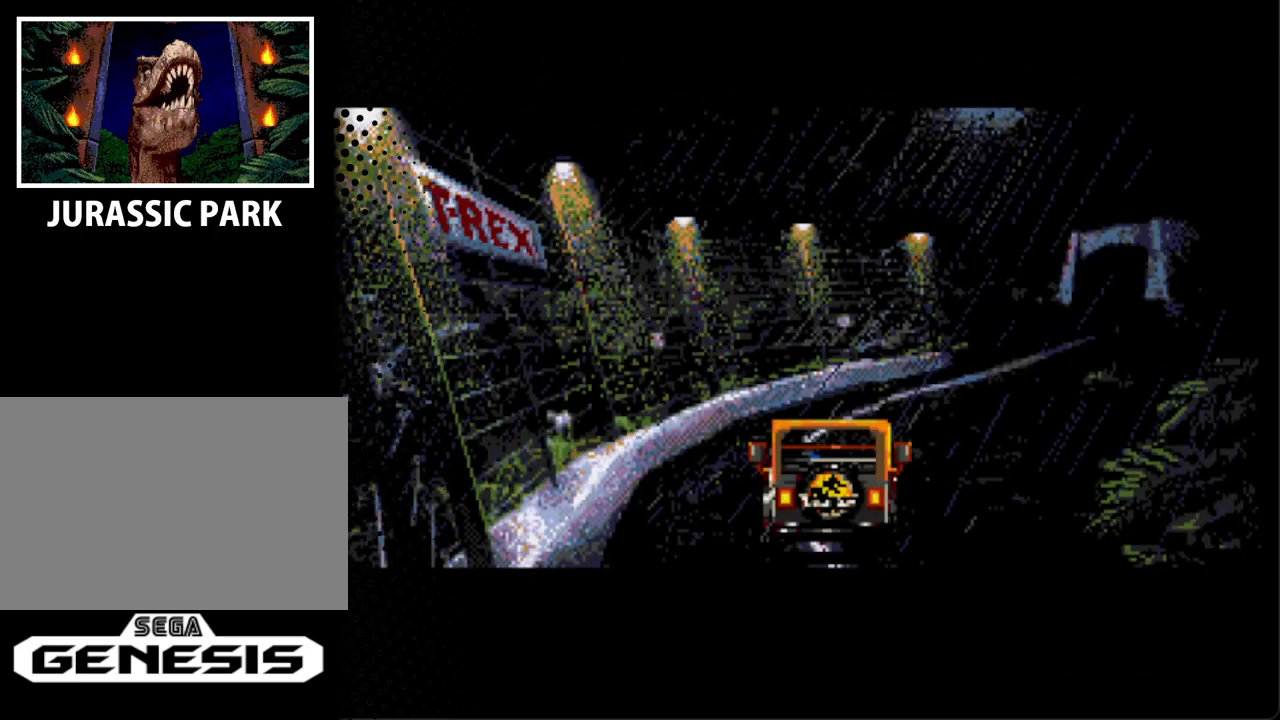
{"buttons": [], "events": []}
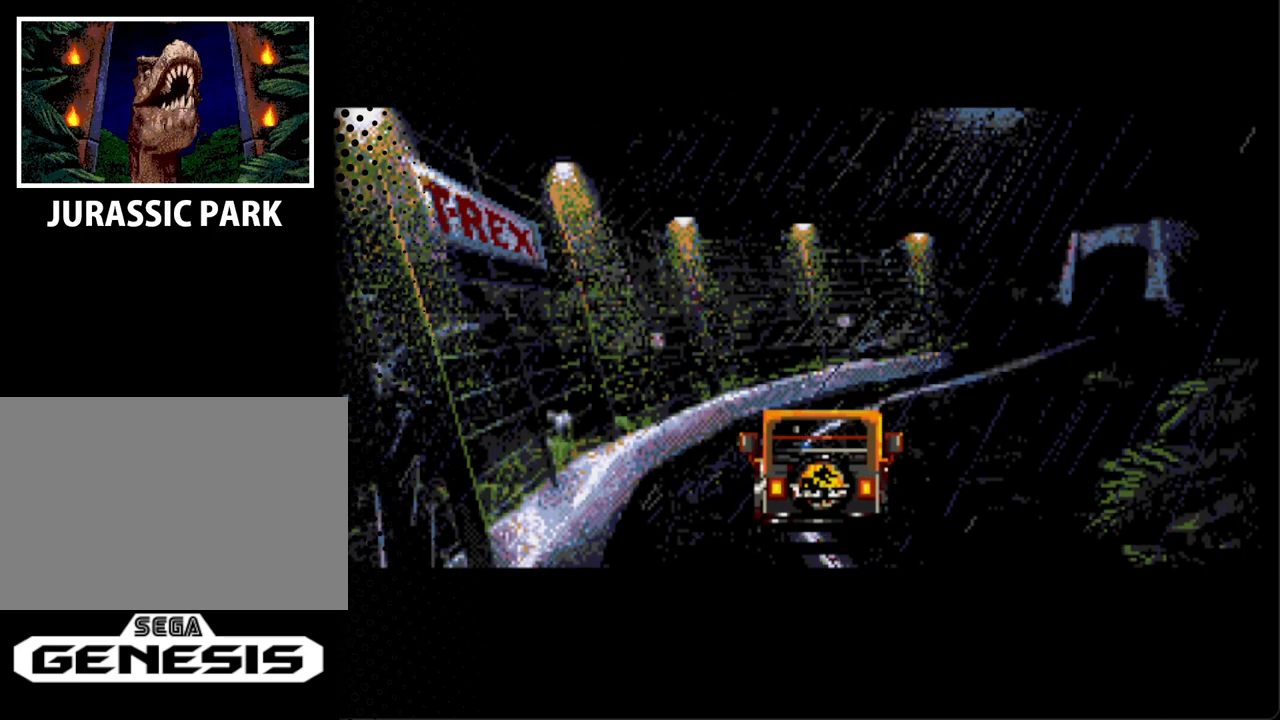
{"buttons": [], "events": [[133, "START", "down"], [500, "START", "up"]]}
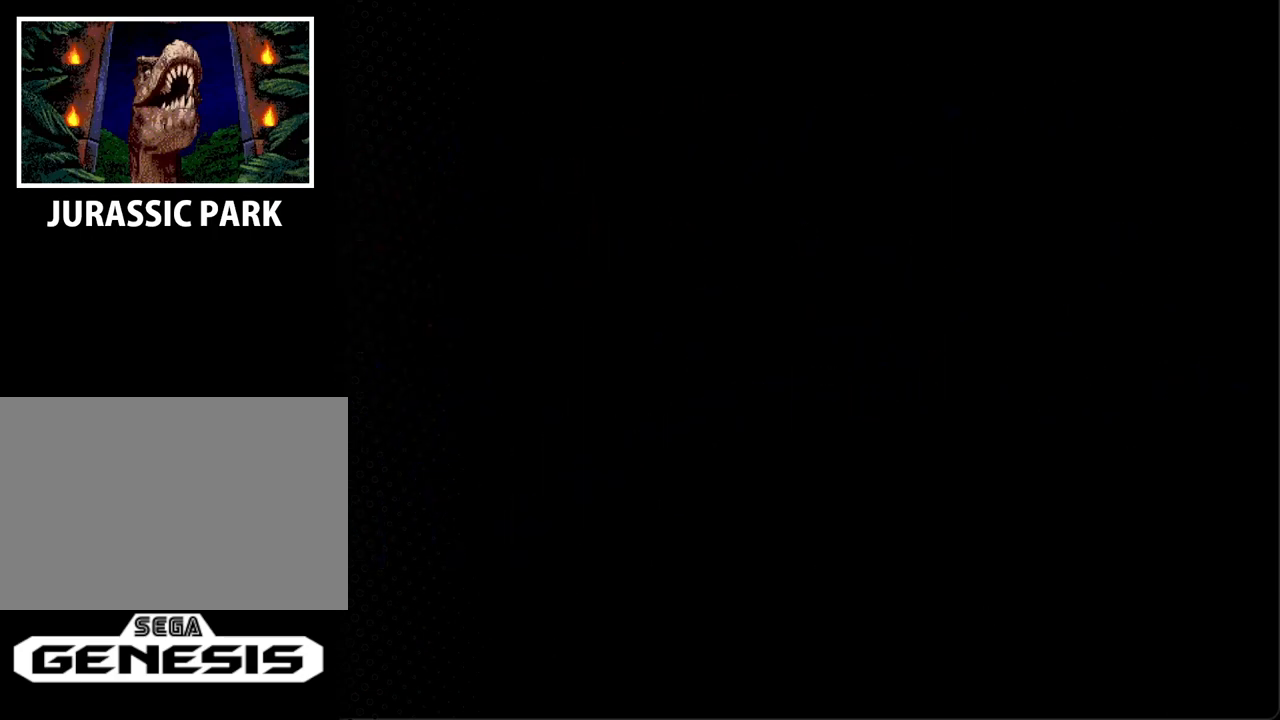
{"buttons": [], "events": []}
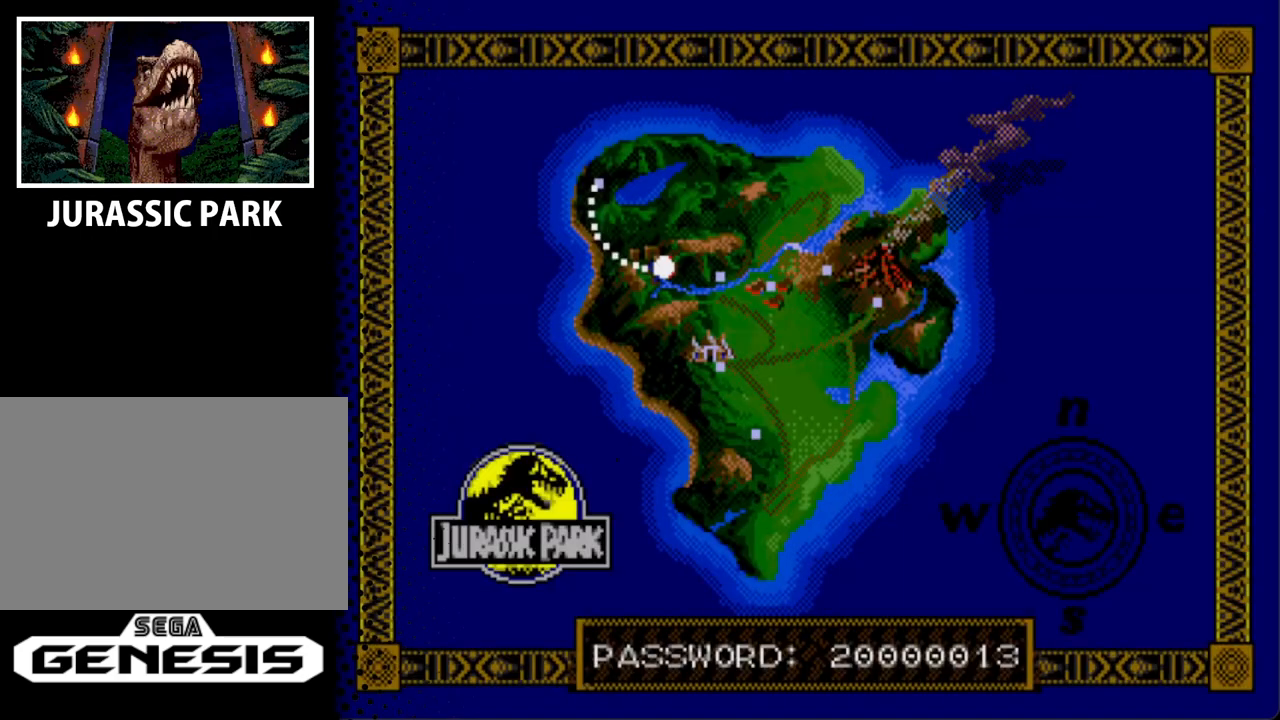
{"buttons": [], "events": []}
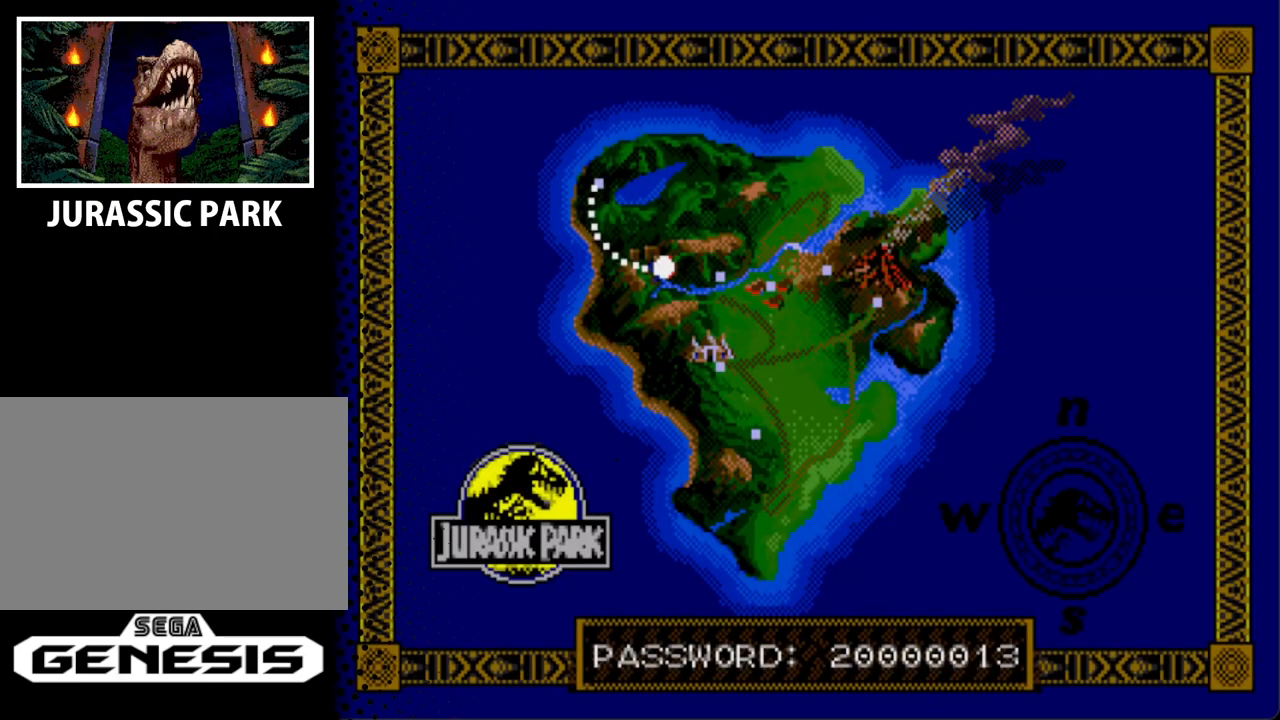
{"buttons": [], "events": []}
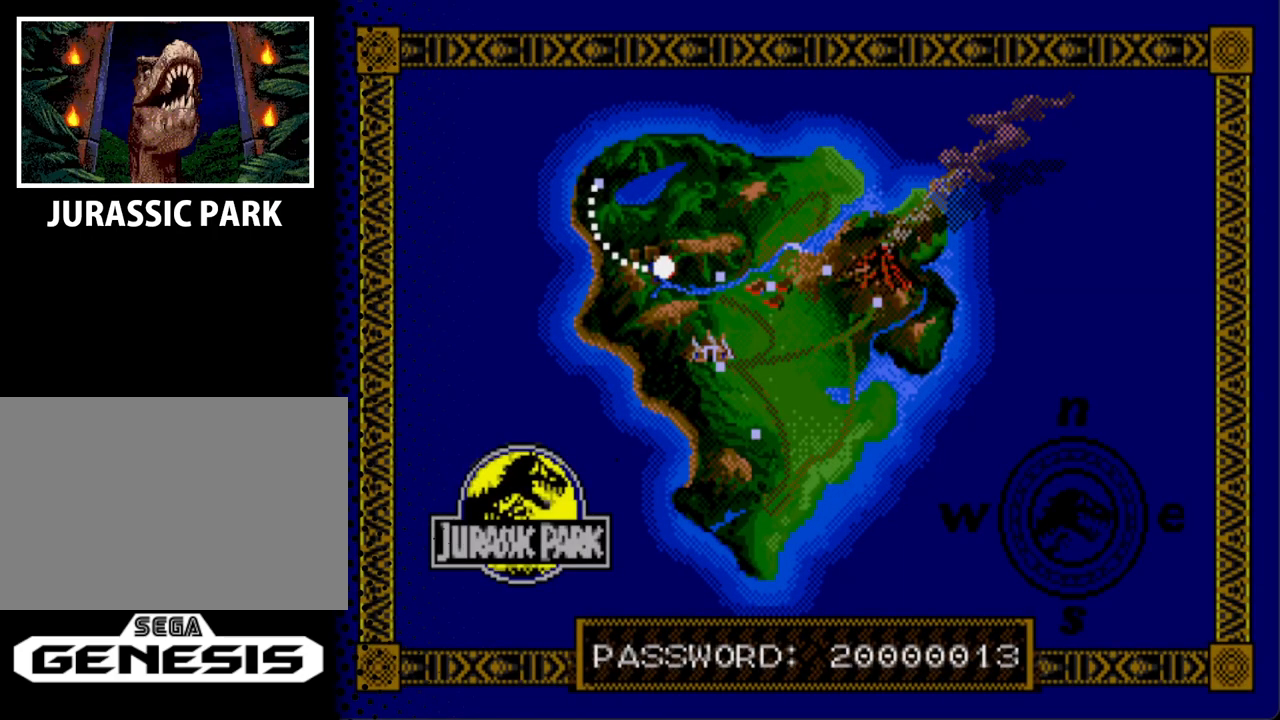
{"buttons": [], "events": [[167, "START", "down"], [467, "START", "up"]]}
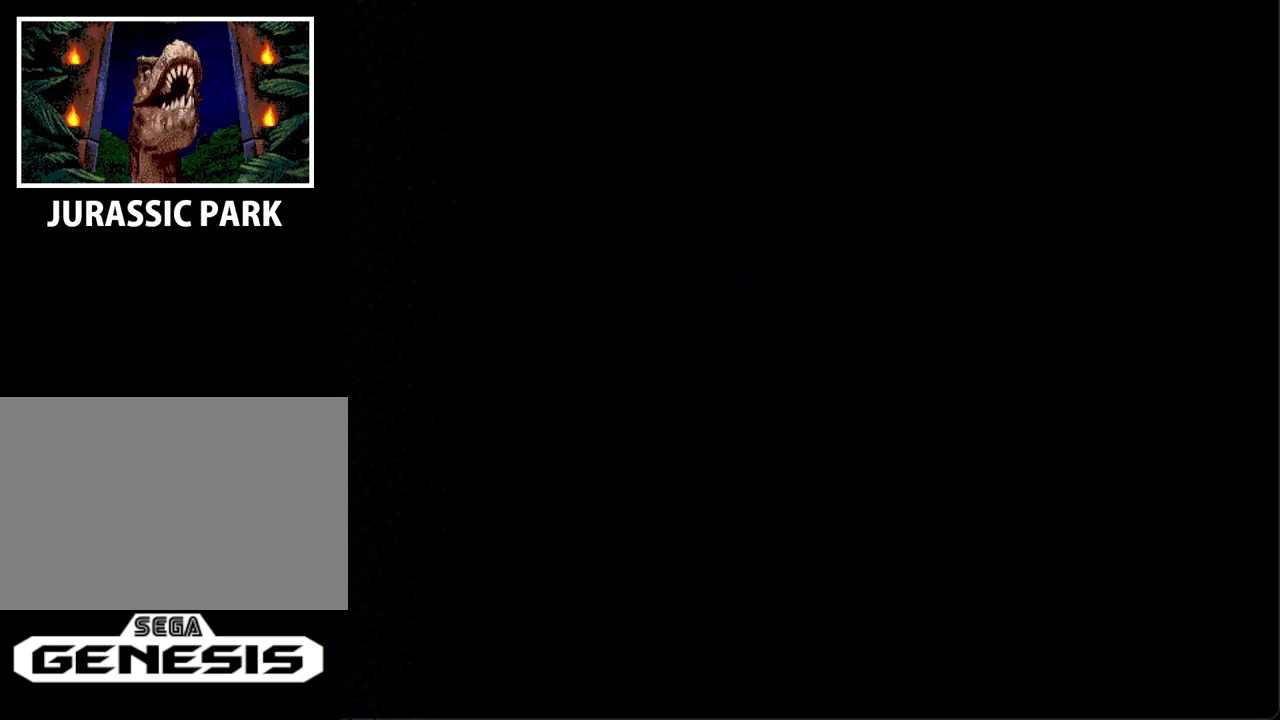
{"buttons": [], "events": []}
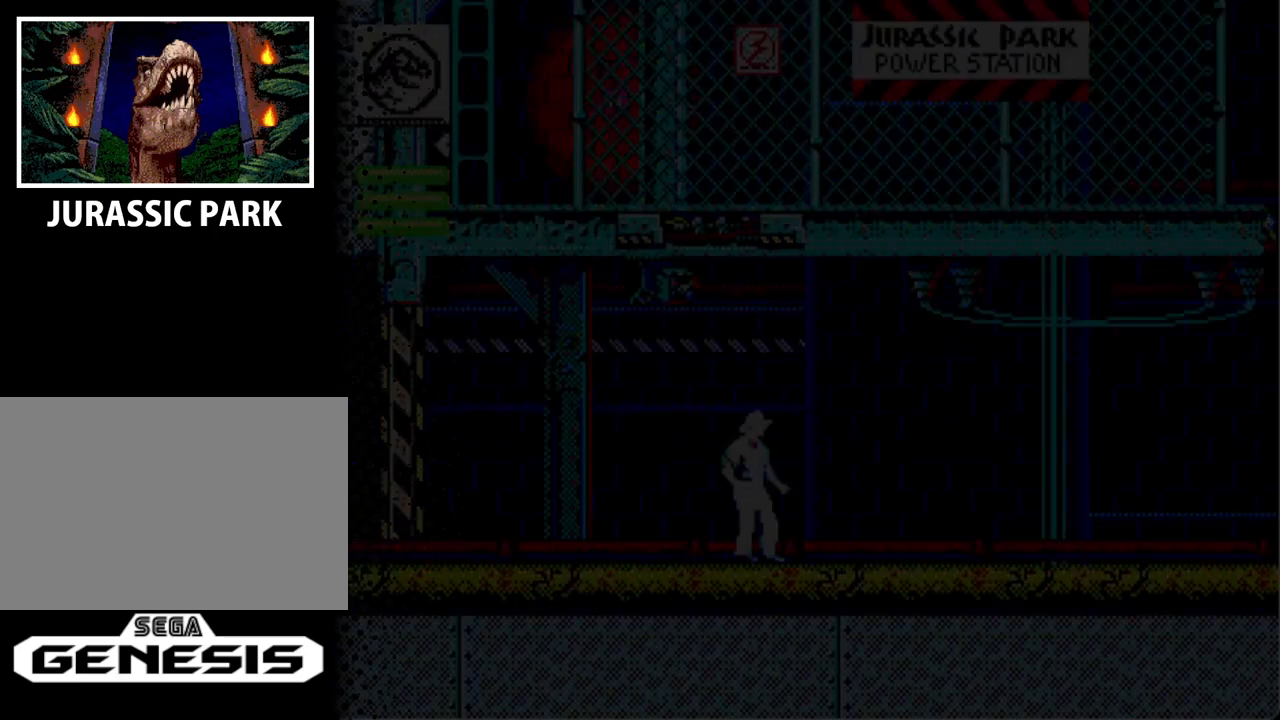
{"buttons": [], "events": []}
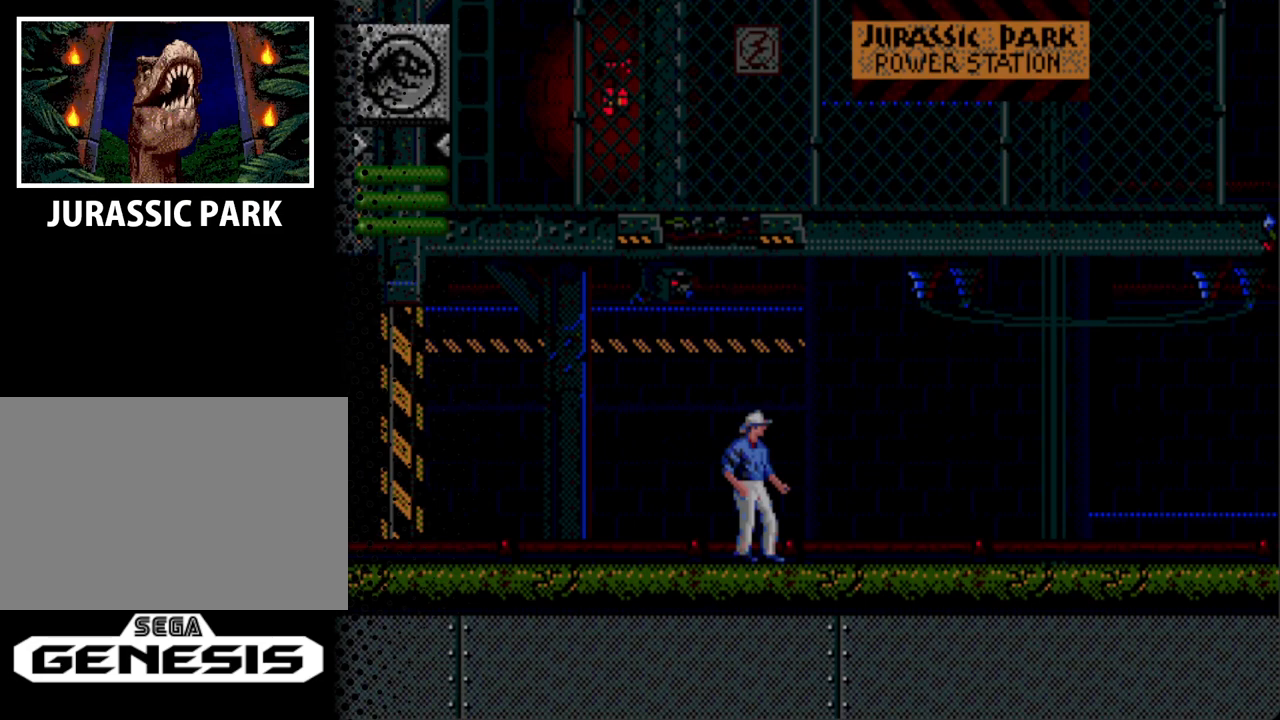
{"buttons": [], "events": []}
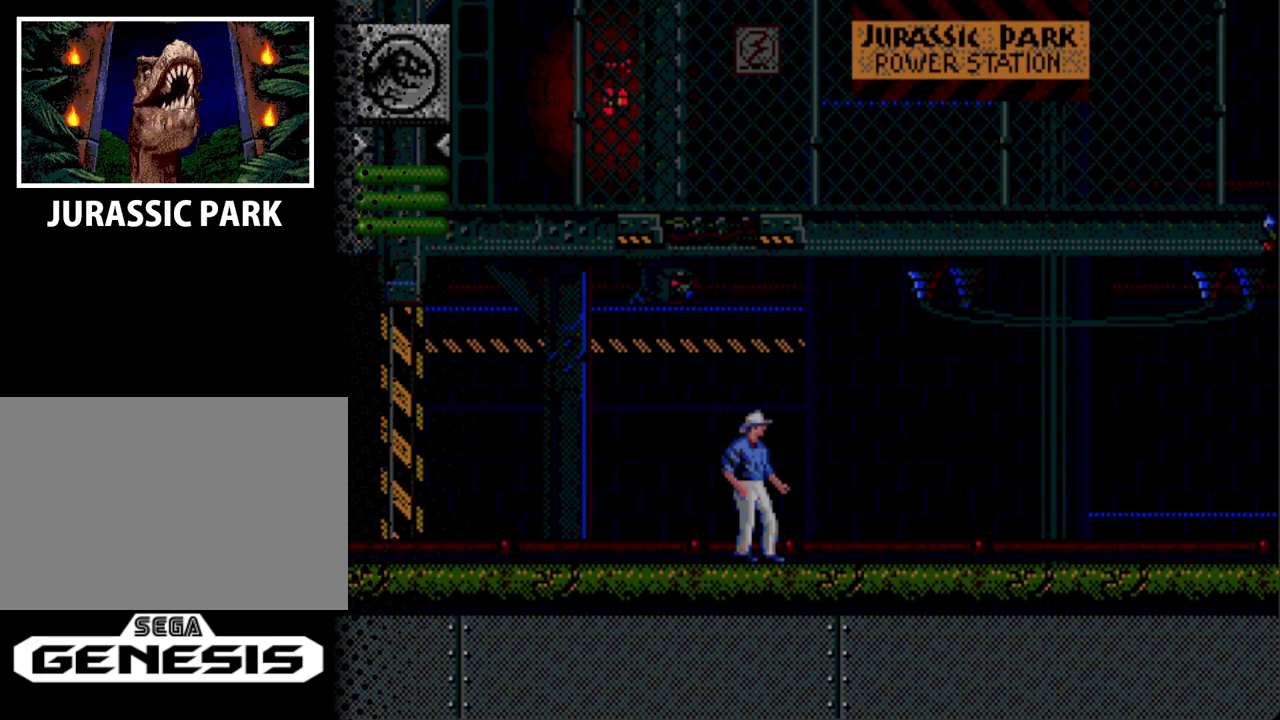
{"buttons": [], "events": []}
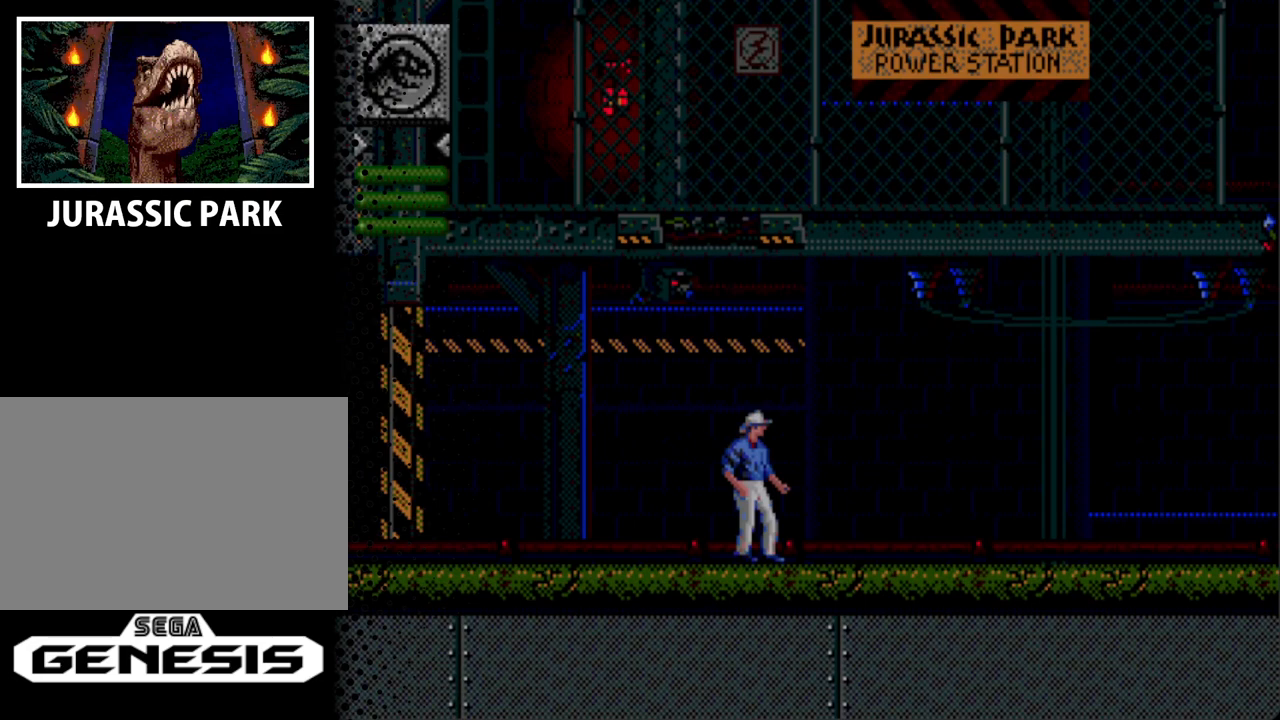
{"buttons": ["DPAD_RIGHT"], "events": [[200, "DPAD_RIGHT", "down"]]}
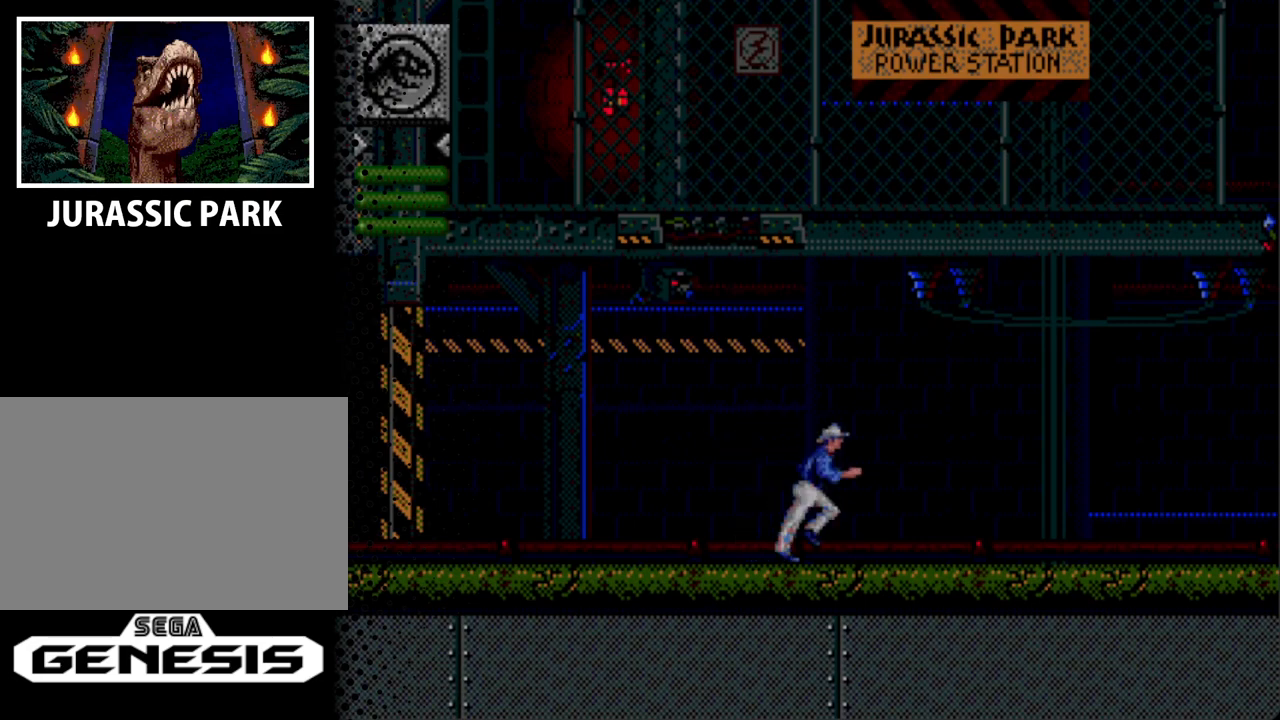
{"buttons": ["DPAD_RIGHT"], "events": []}
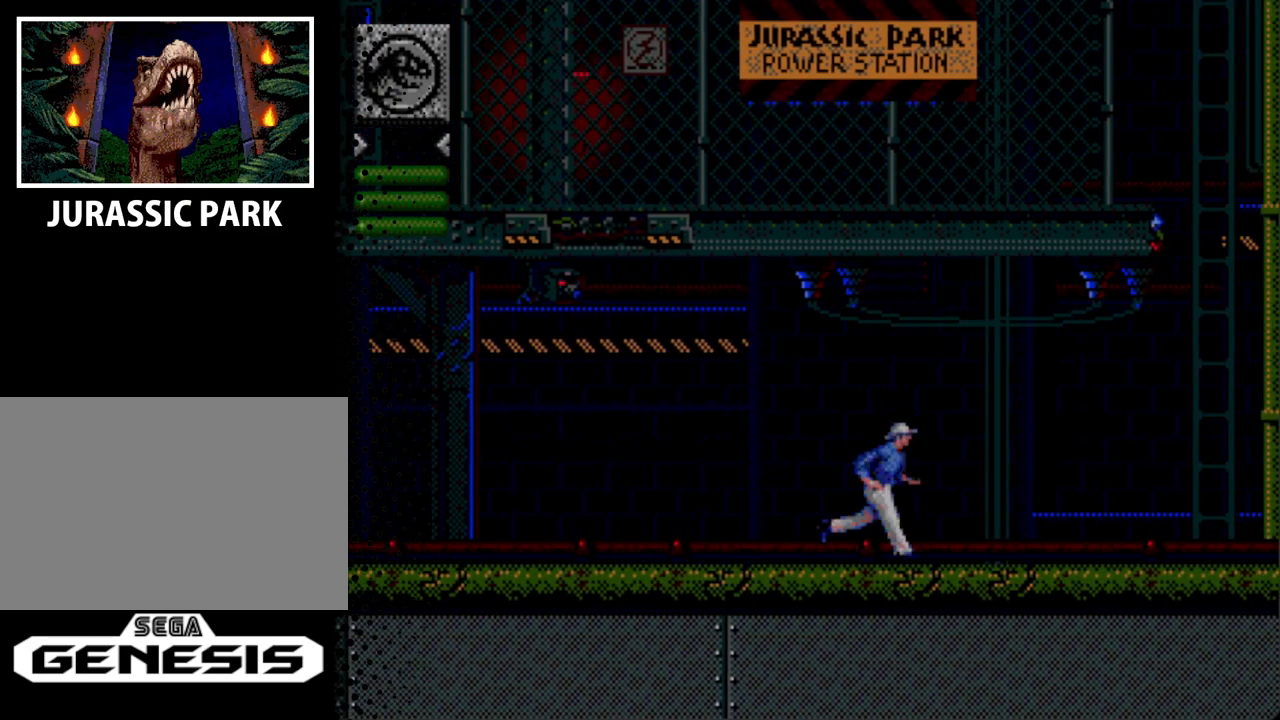
{"buttons": [], "events": [[133, "DPAD_RIGHT", "up"]]}